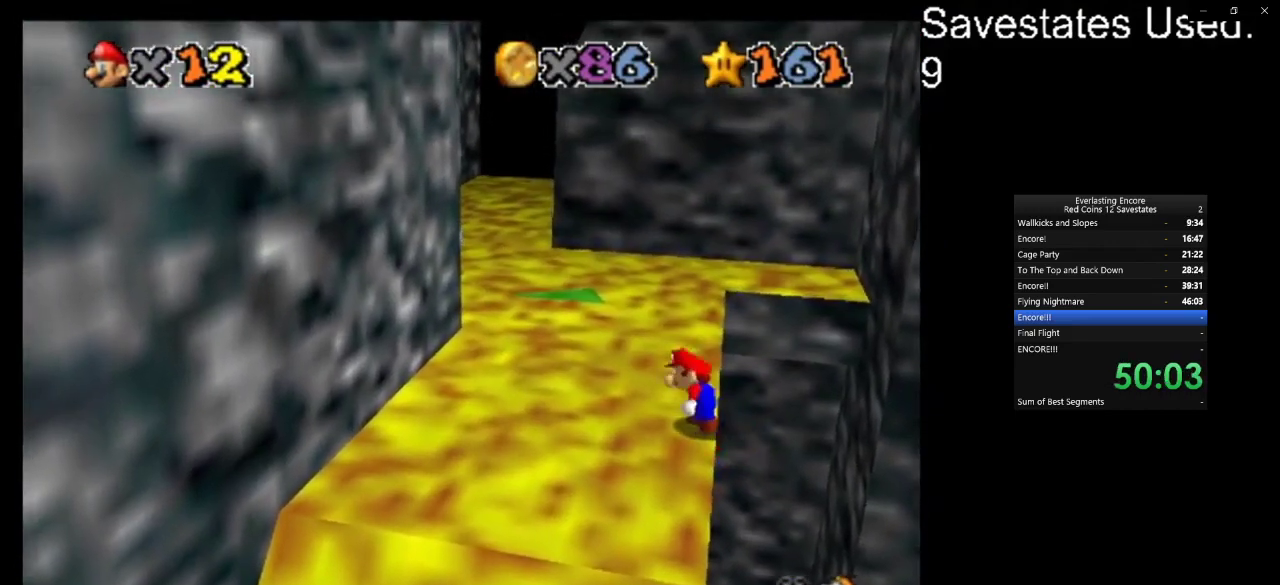
Gameplay with a controller (Nintendo layout); each line is a JSON object with the inputs held at the frame after it (dt_ms = milliseconds from this image to that frame). "events" lists button and stick changes between this image and that frame as [ms after this image, input, new state], when the widget could be followed in between. Not read: B L3 R3.
{"dt_ms": 500, "buttons": ["A"], "left_stick": "up", "events": [[133, "A", "down"], [167, "left_stick", "up-right"], [400, "left_stick", "up"]]}
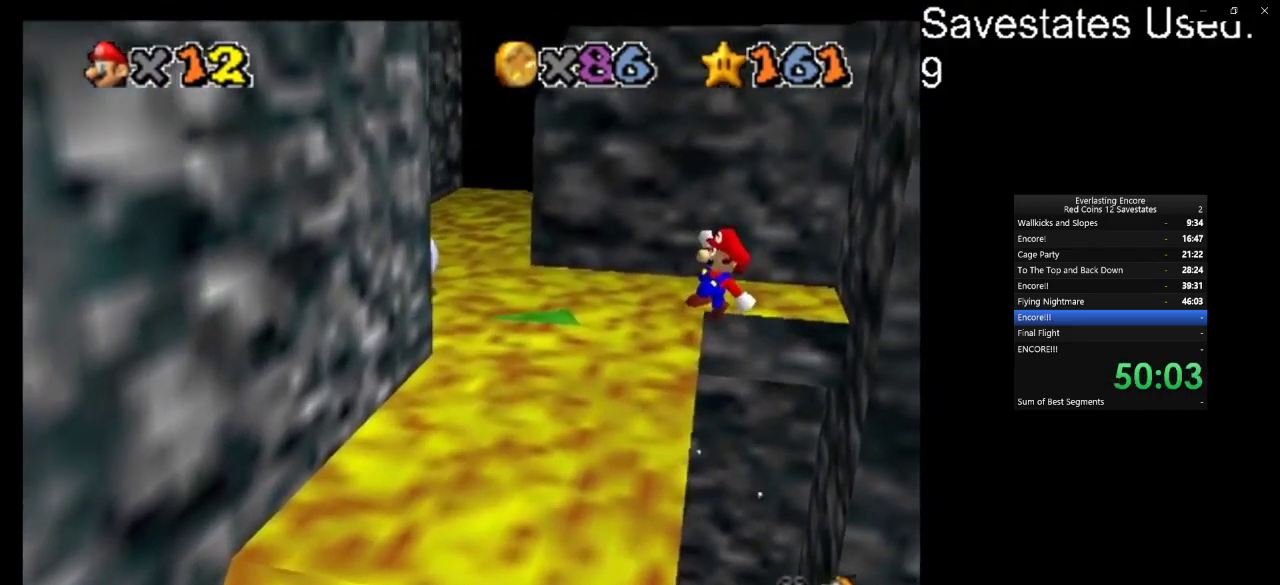
{"dt_ms": 400, "buttons": ["A"], "left_stick": "up-left", "events": [[267, "left_stick", "up-left"]]}
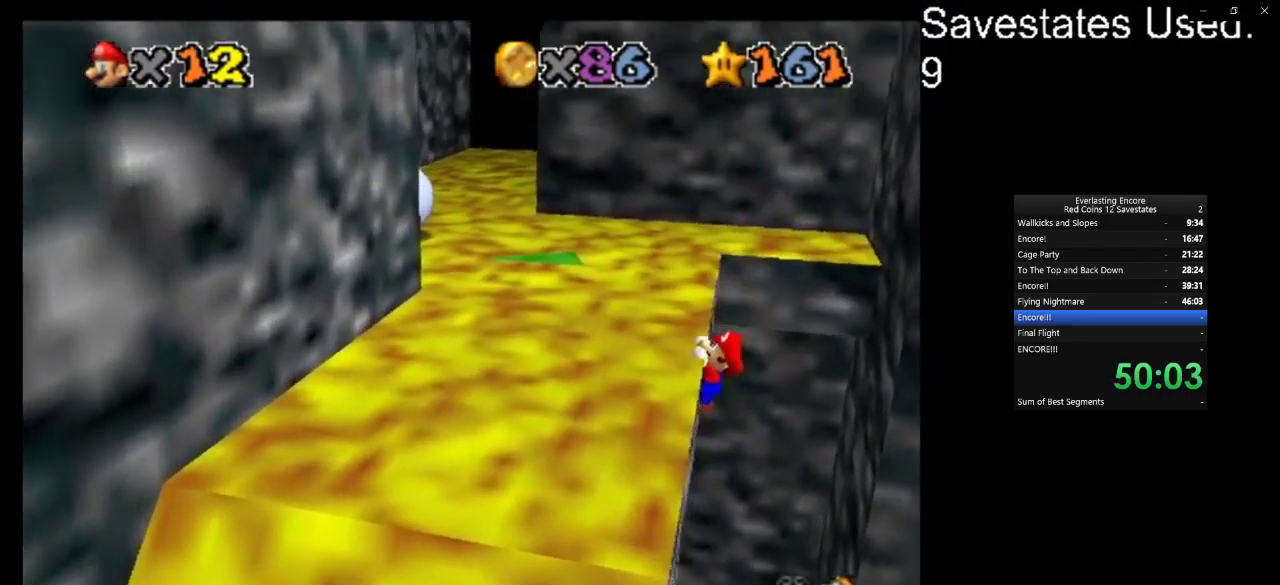
{"dt_ms": 600, "buttons": [], "left_stick": "up-left", "events": [[133, "A", "up"]]}
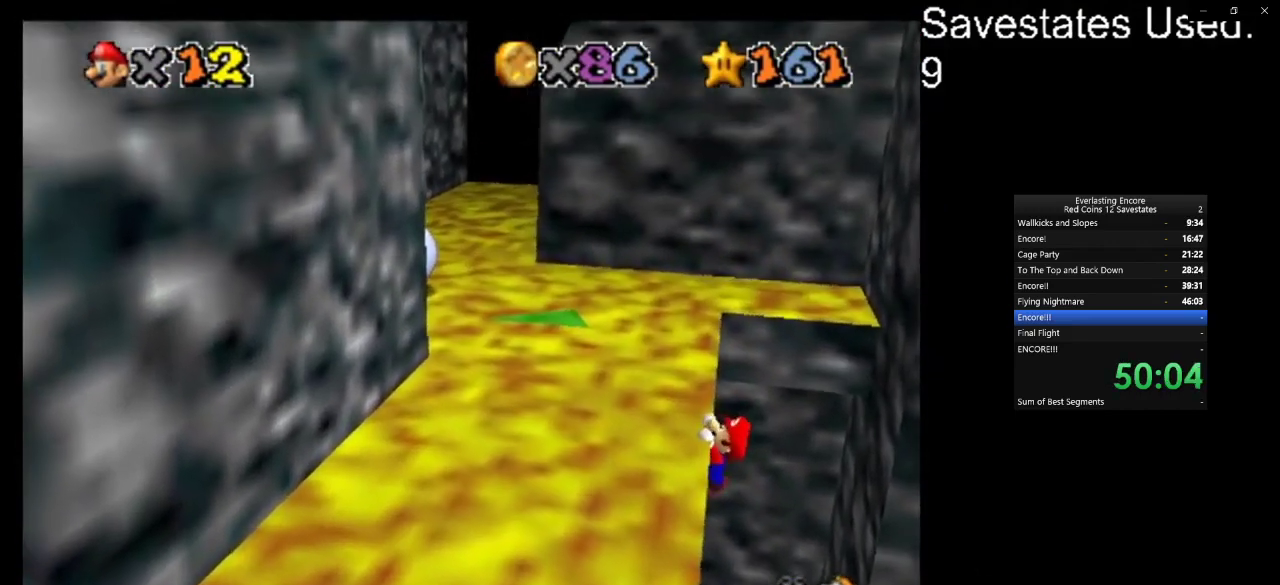
{"dt_ms": 500, "buttons": [], "left_stick": "center", "events": [[167, "left_stick", "center"]]}
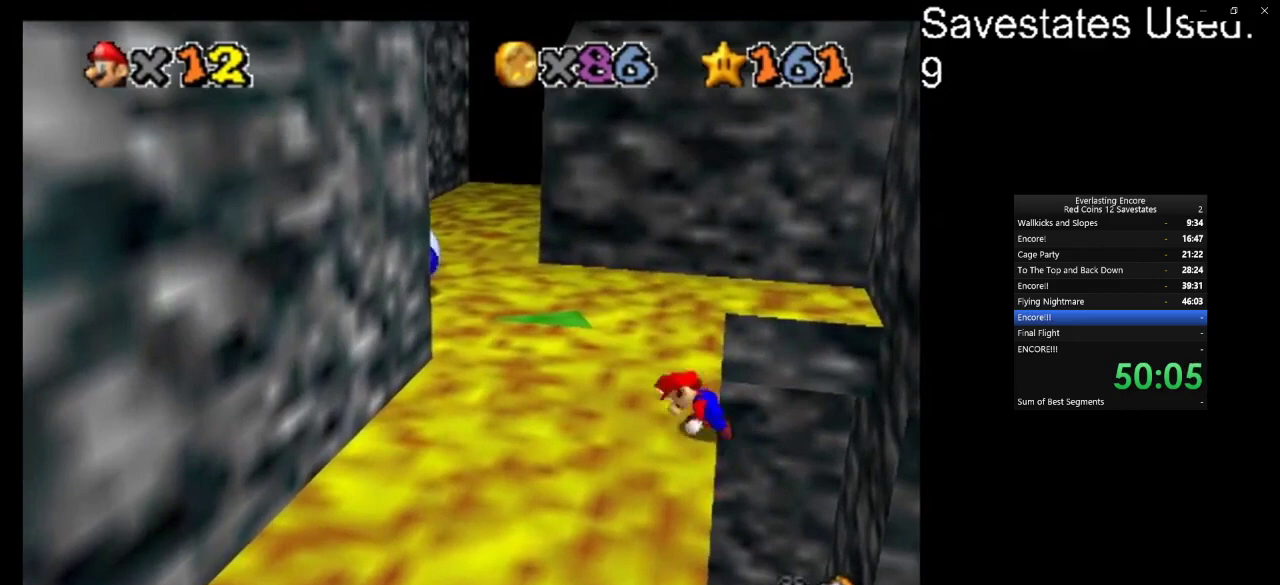
{"dt_ms": 300, "buttons": ["A"], "left_stick": "up-right", "events": [[200, "A", "down"], [233, "left_stick", "up-right"]]}
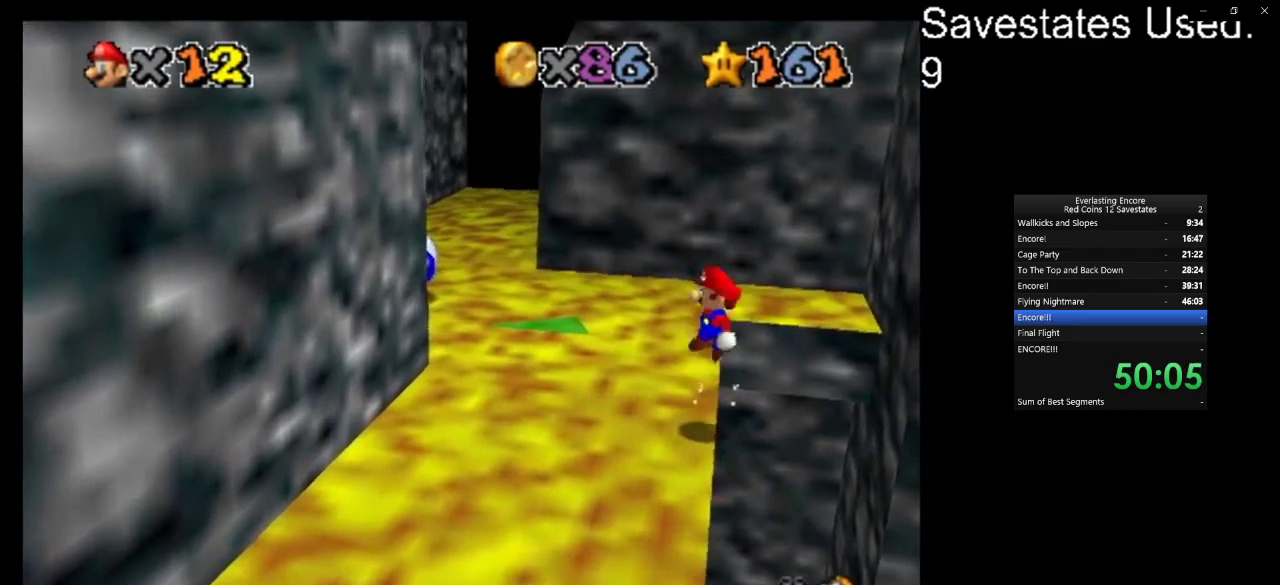
{"dt_ms": 600, "buttons": ["A"], "left_stick": "up-left", "events": [[200, "left_stick", "up"], [500, "left_stick", "up-left"]]}
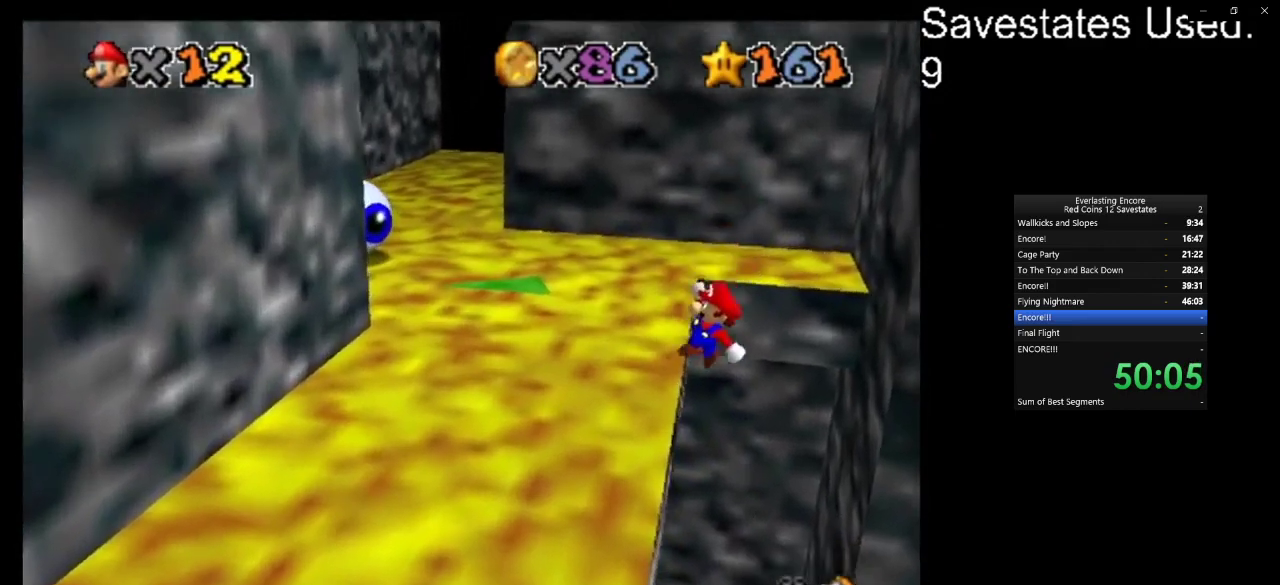
{"dt_ms": 600, "buttons": [], "left_stick": "up-left", "events": [[233, "A", "up"]]}
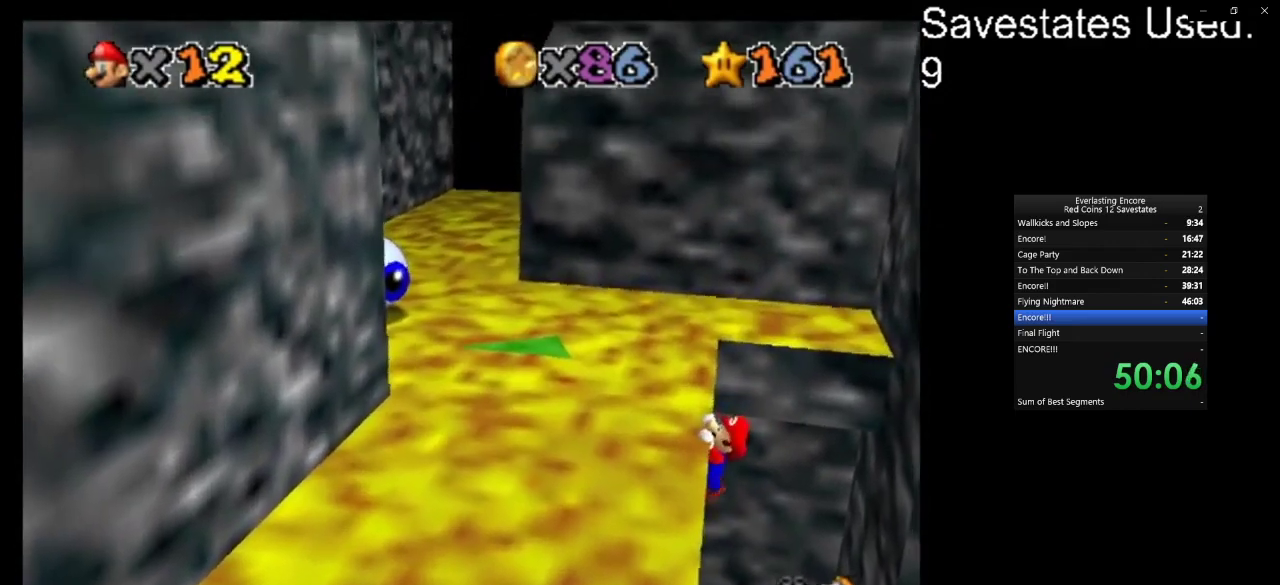
{"dt_ms": 500, "buttons": [], "left_stick": "center", "events": [[233, "left_stick", "center"]]}
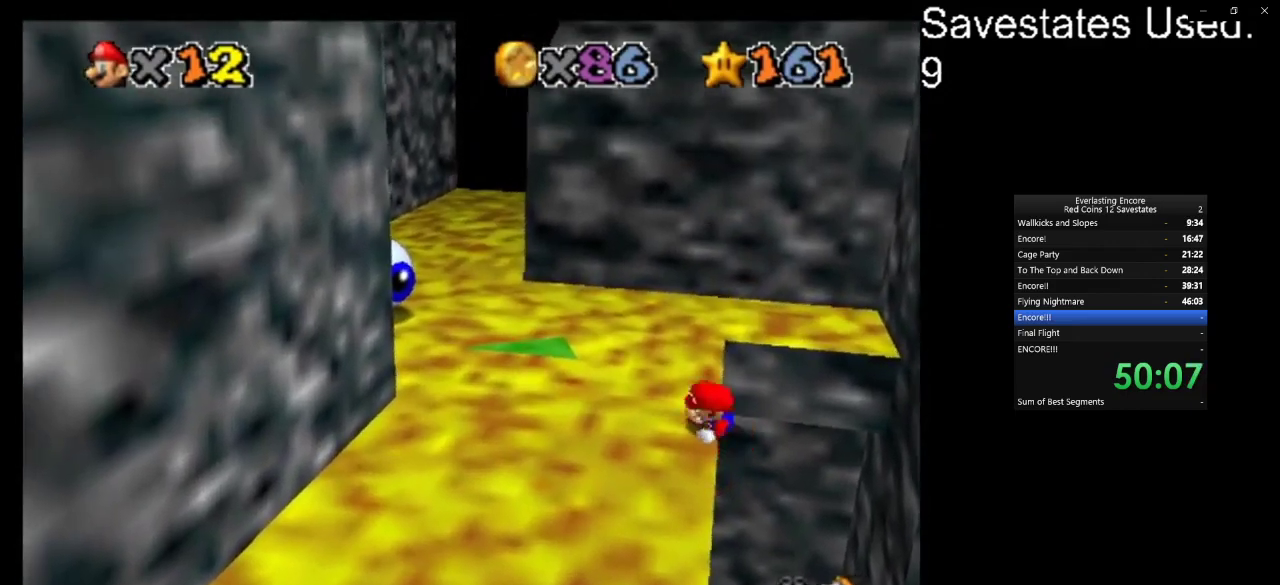
{"dt_ms": 300, "buttons": ["A"], "left_stick": "center", "events": [[300, "A", "down"]]}
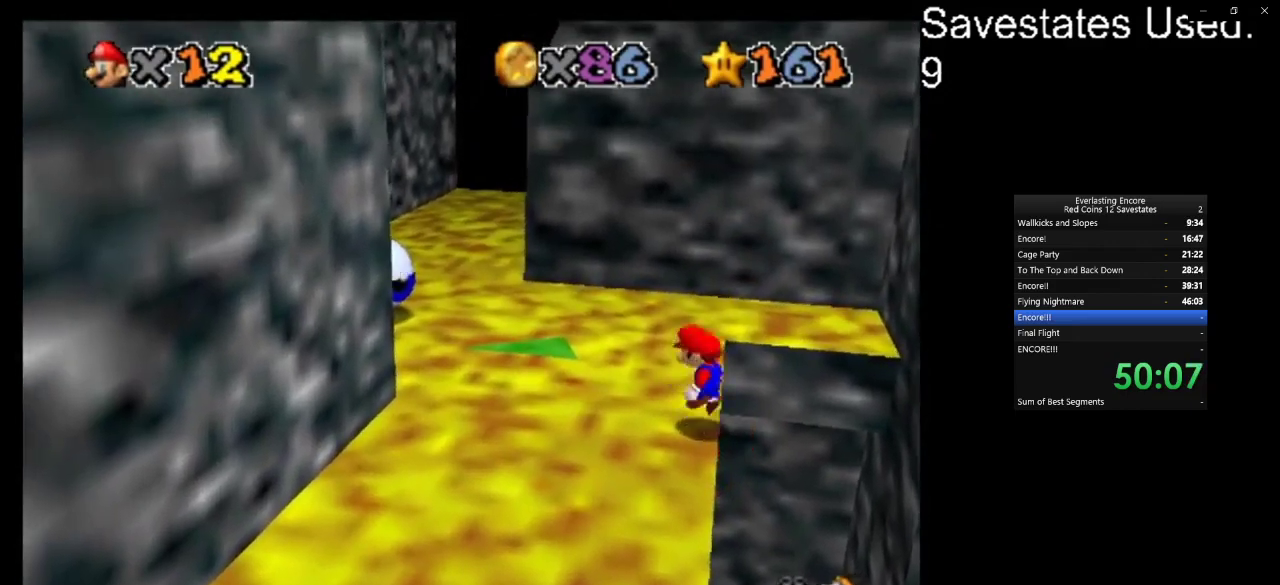
{"dt_ms": 700, "buttons": ["A"], "left_stick": "up-left", "events": [[33, "left_stick", "up-right"], [267, "left_stick", "up"], [633, "left_stick", "up-left"]]}
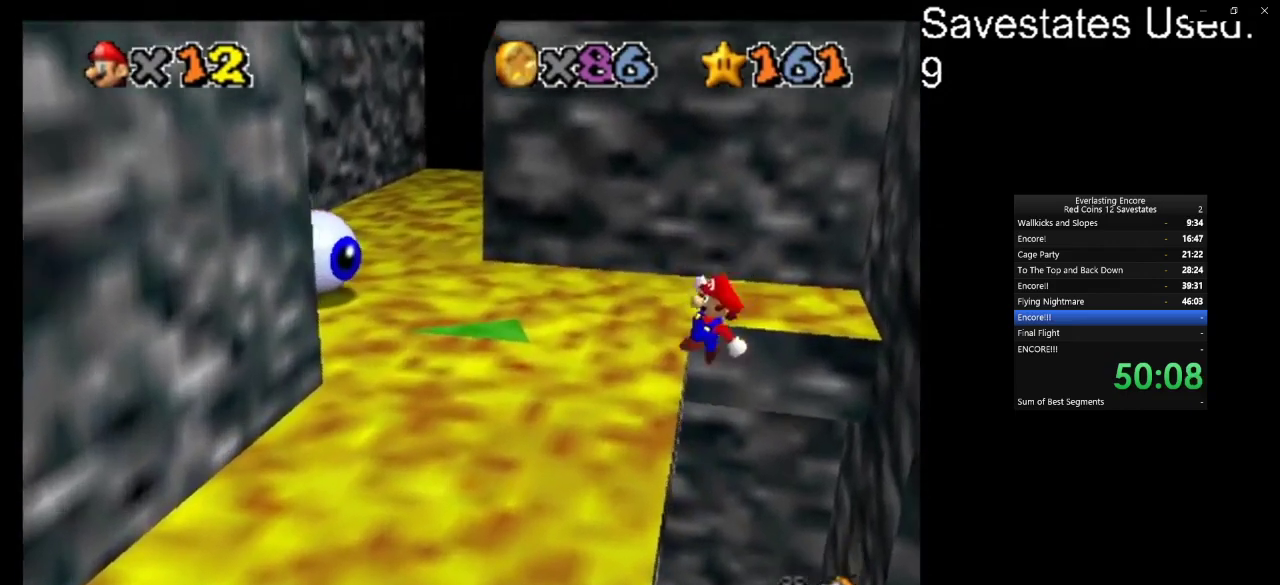
{"dt_ms": 500, "buttons": [], "left_stick": "up-left", "events": [[400, "A", "up"]]}
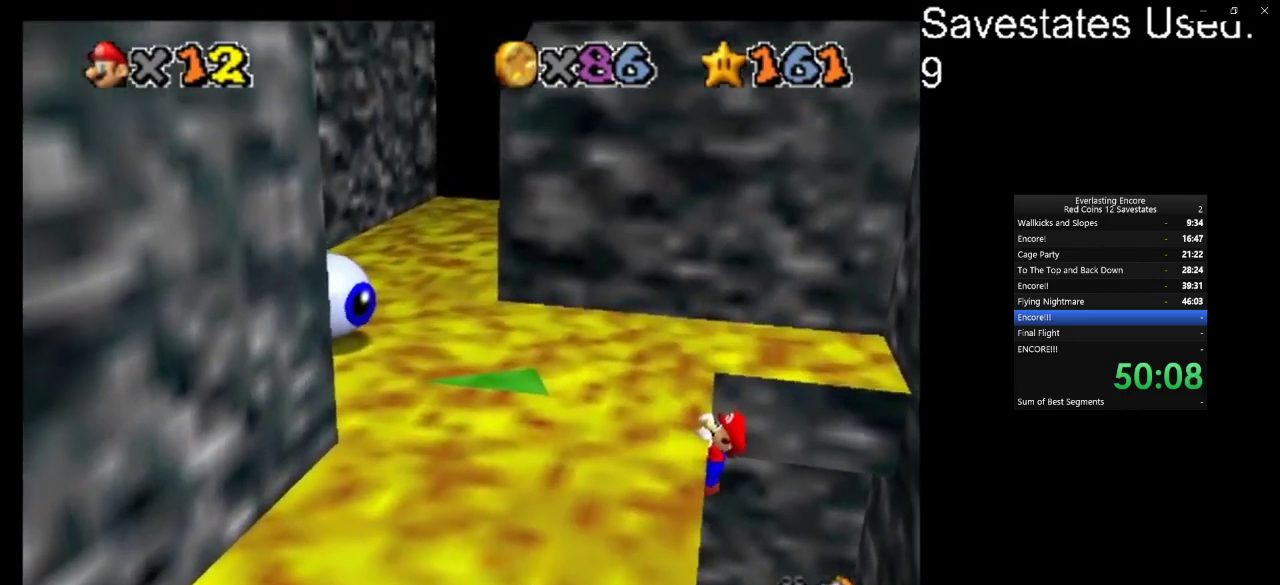
{"dt_ms": 500, "buttons": [], "left_stick": "center", "events": [[433, "left_stick", "left"], [500, "left_stick", "center"]]}
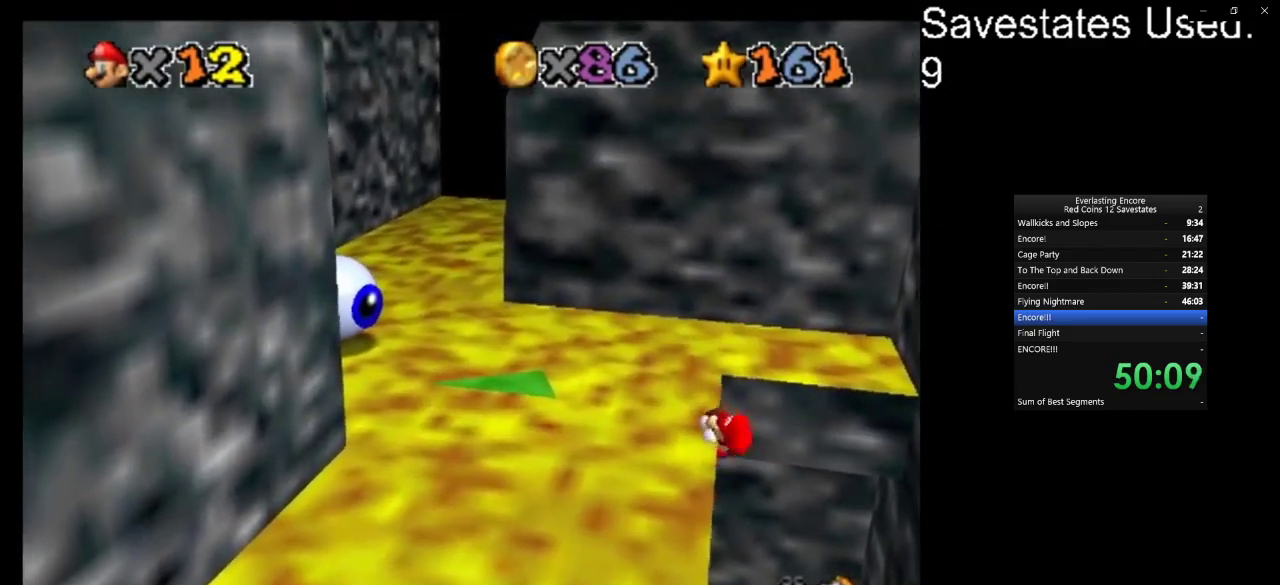
{"dt_ms": 500, "buttons": ["A"], "left_stick": "down-right", "events": [[433, "A", "down"], [467, "left_stick", "down-right"]]}
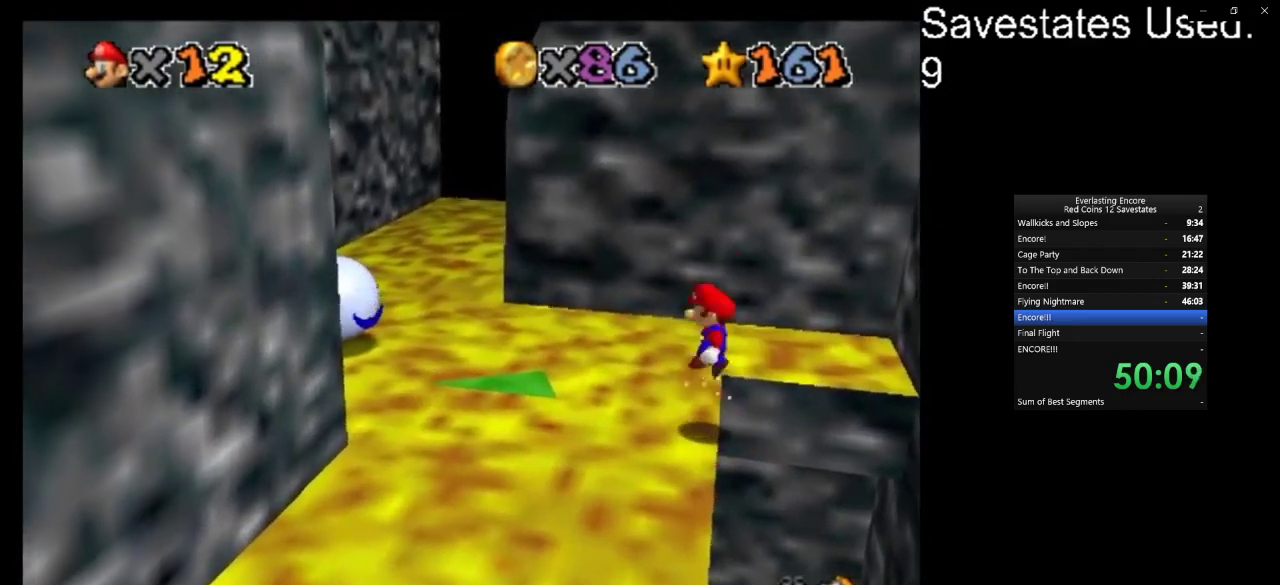
{"dt_ms": 500, "buttons": ["A"], "left_stick": "down-left", "events": [[267, "left_stick", "down"], [467, "left_stick", "down-left"]]}
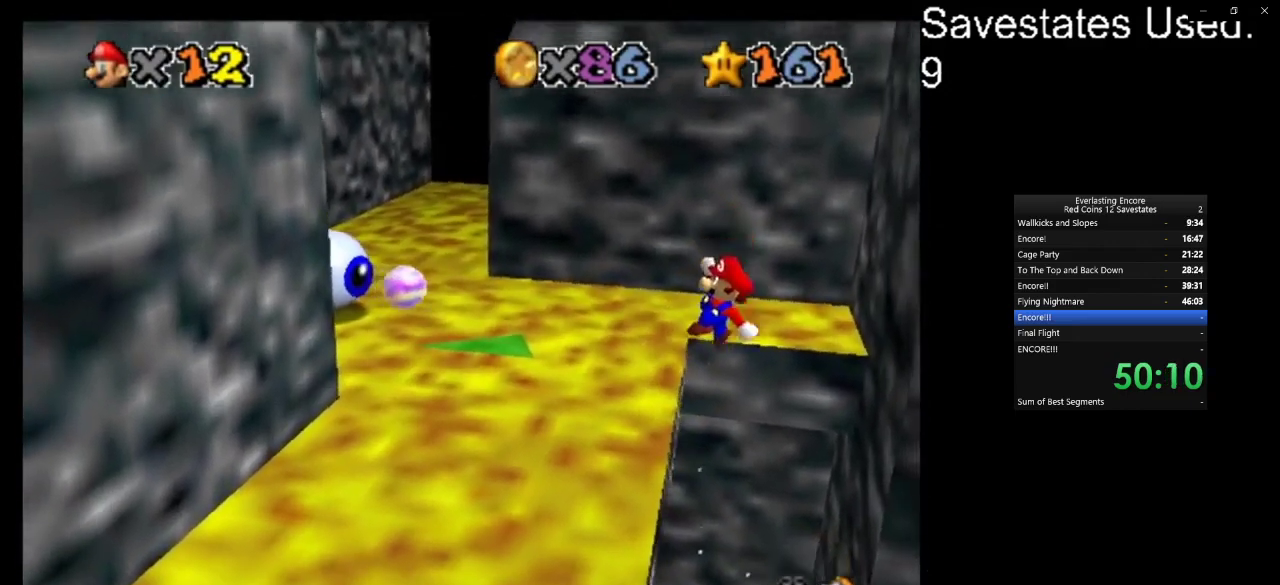
{"dt_ms": 500, "buttons": ["A"], "left_stick": "left", "events": [[200, "left_stick", "left"]]}
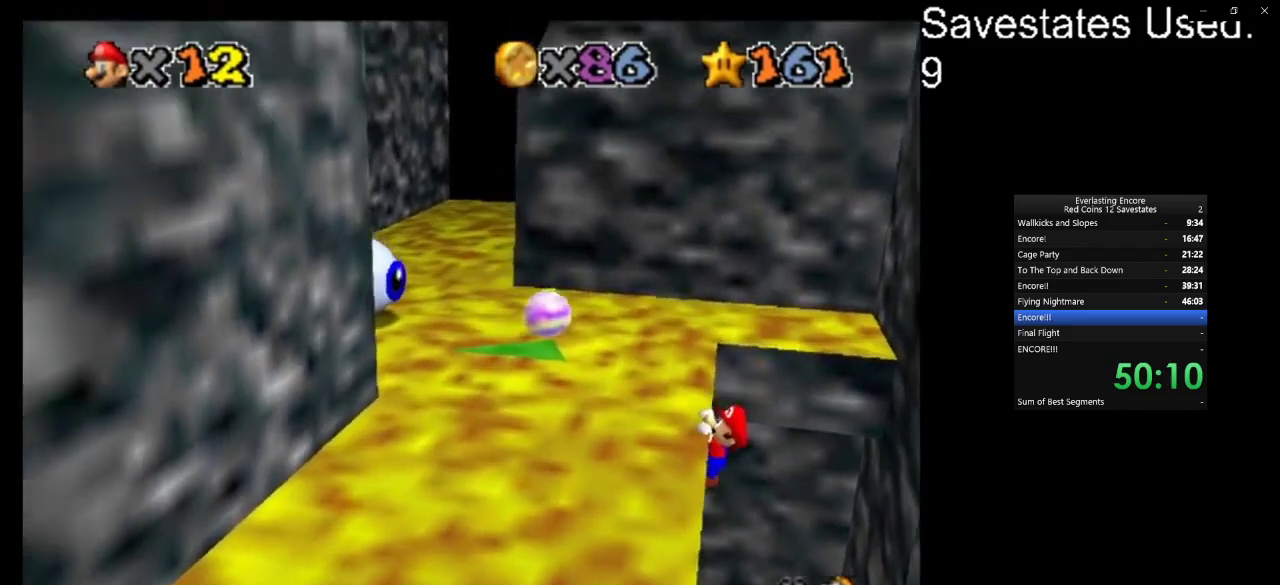
{"dt_ms": 700, "buttons": [], "left_stick": "left", "events": [[100, "A", "up"]]}
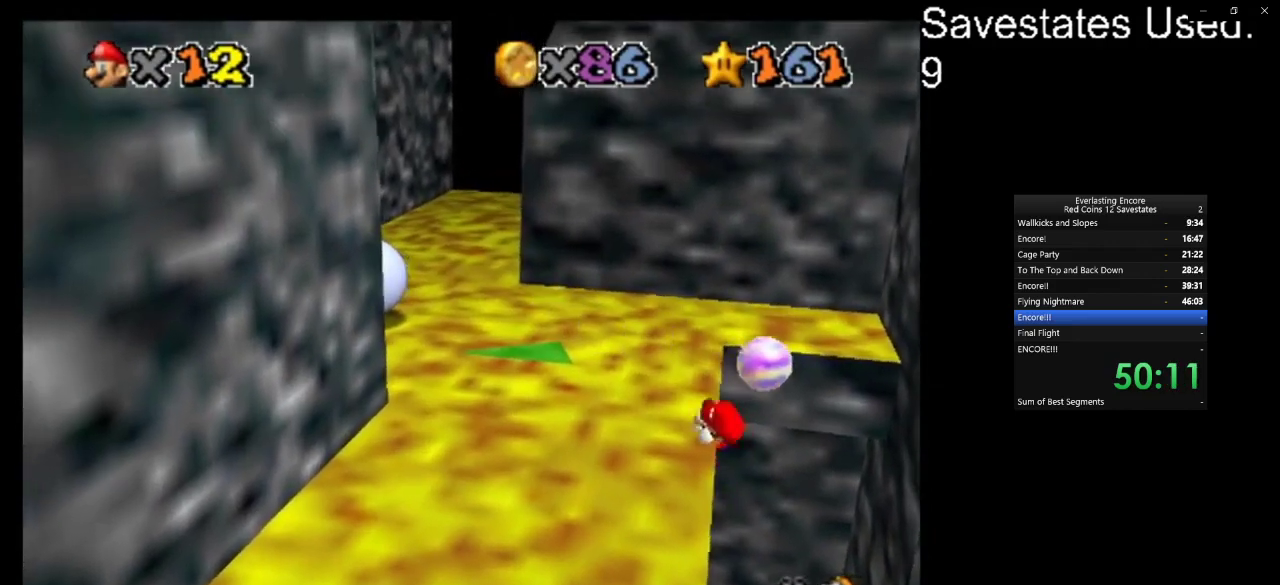
{"dt_ms": 300, "buttons": [], "left_stick": "center", "events": [[33, "left_stick", "center"]]}
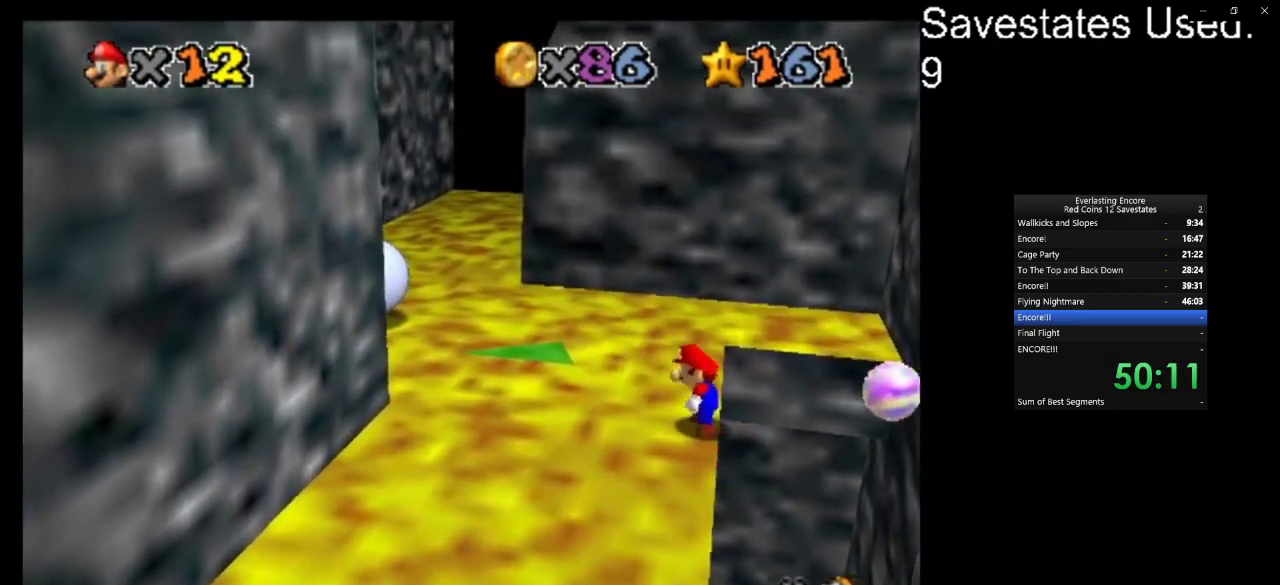
{"dt_ms": 600, "buttons": ["A"], "left_stick": "up", "events": [[100, "A", "down"], [133, "left_stick", "up-right"], [400, "left_stick", "up"]]}
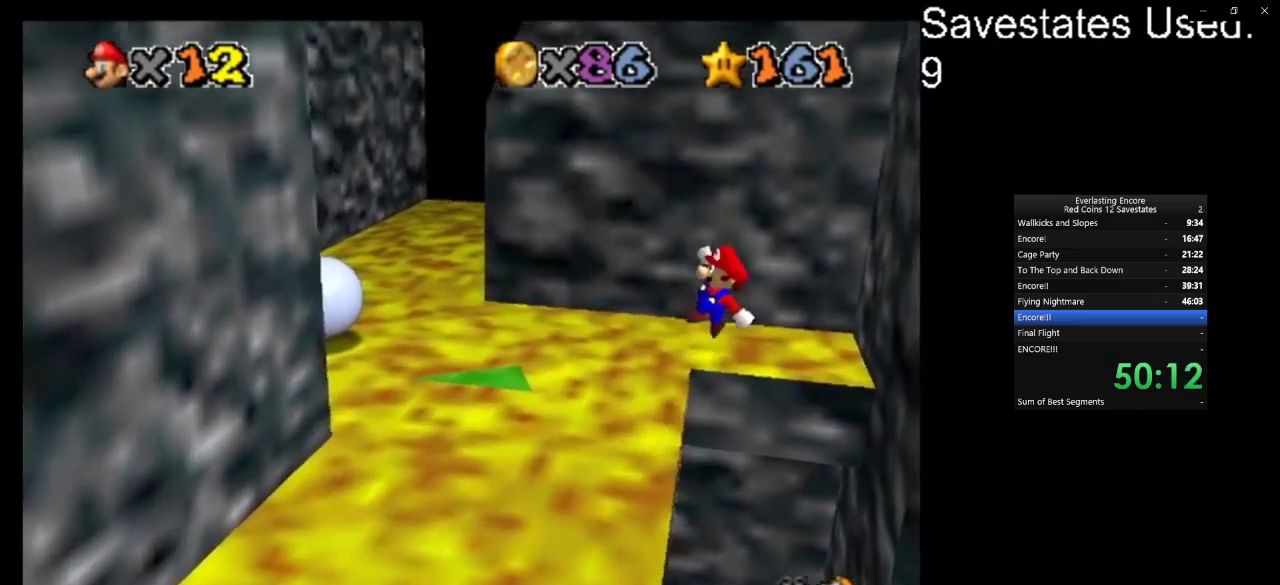
{"dt_ms": 600, "buttons": [], "left_stick": "up-left", "events": [[133, "left_stick", "up-left"], [367, "A", "up"]]}
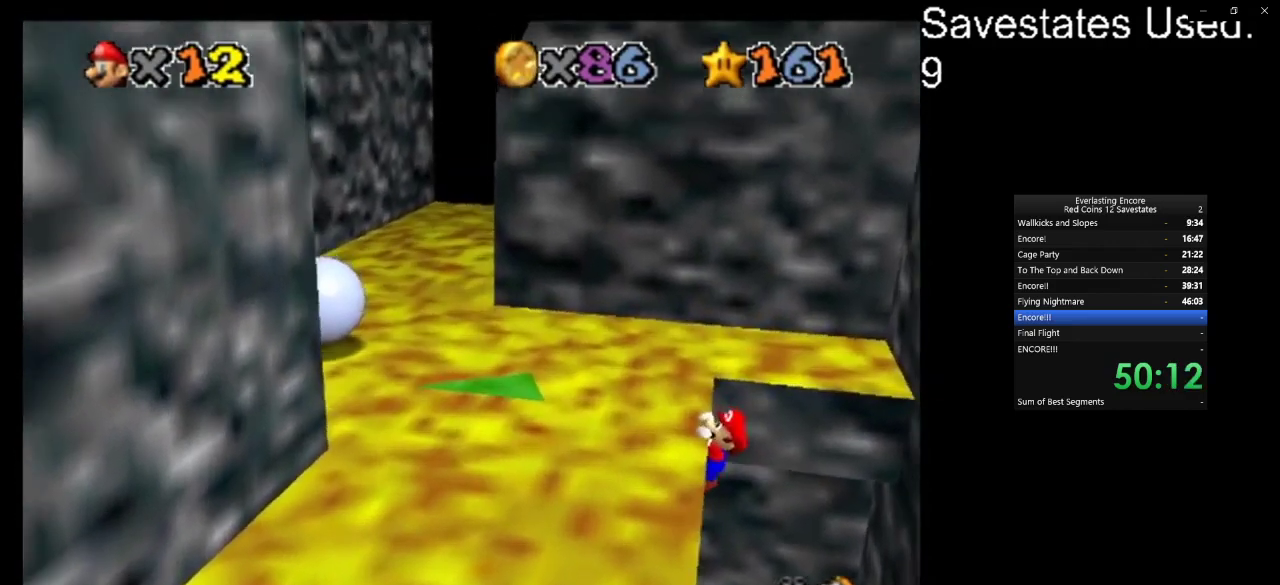
{"dt_ms": 300, "buttons": [], "left_stick": "up-left", "events": []}
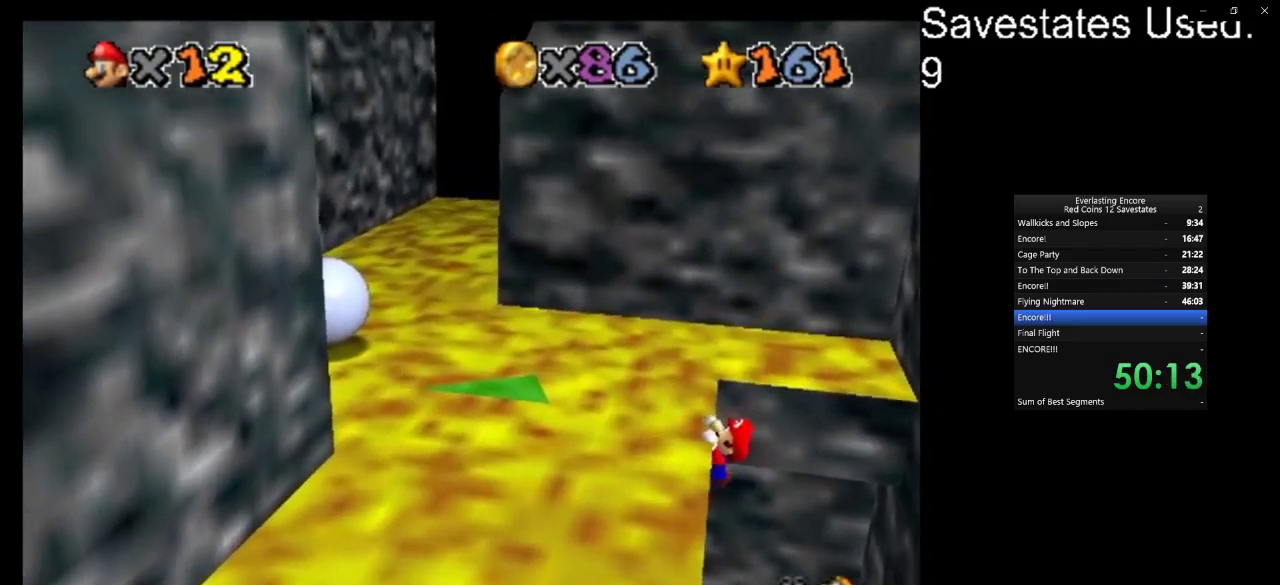
{"dt_ms": 500, "buttons": [], "left_stick": "center", "events": [[267, "left_stick", "center"]]}
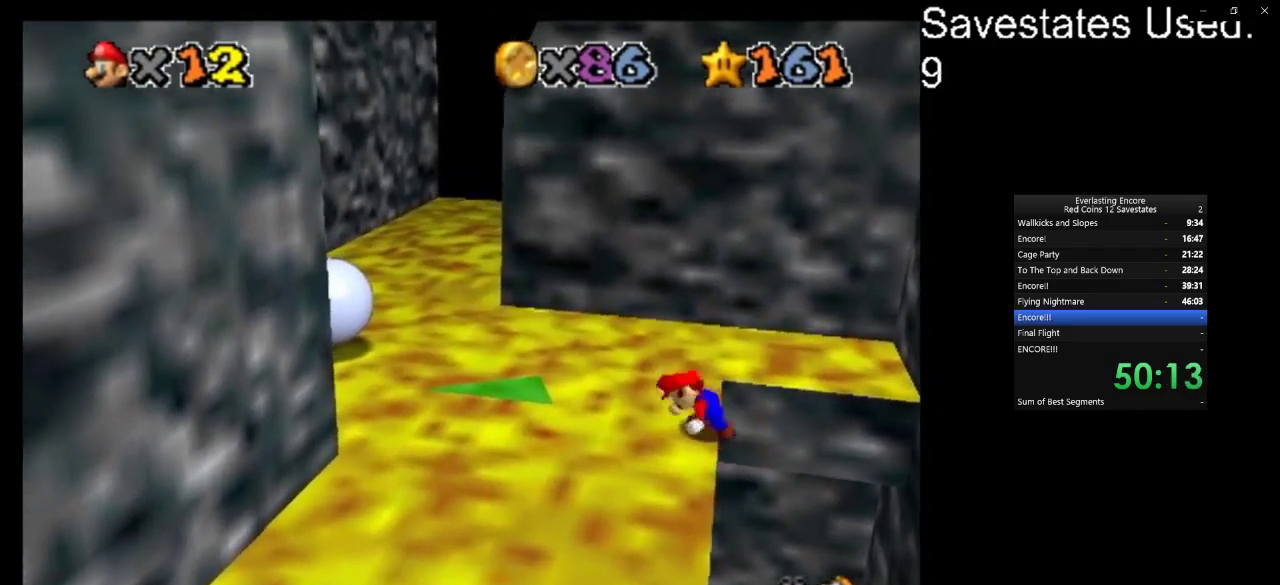
{"dt_ms": 500, "buttons": ["A"], "left_stick": "up-left", "events": [[267, "A", "down"], [333, "left_stick", "up-left"]]}